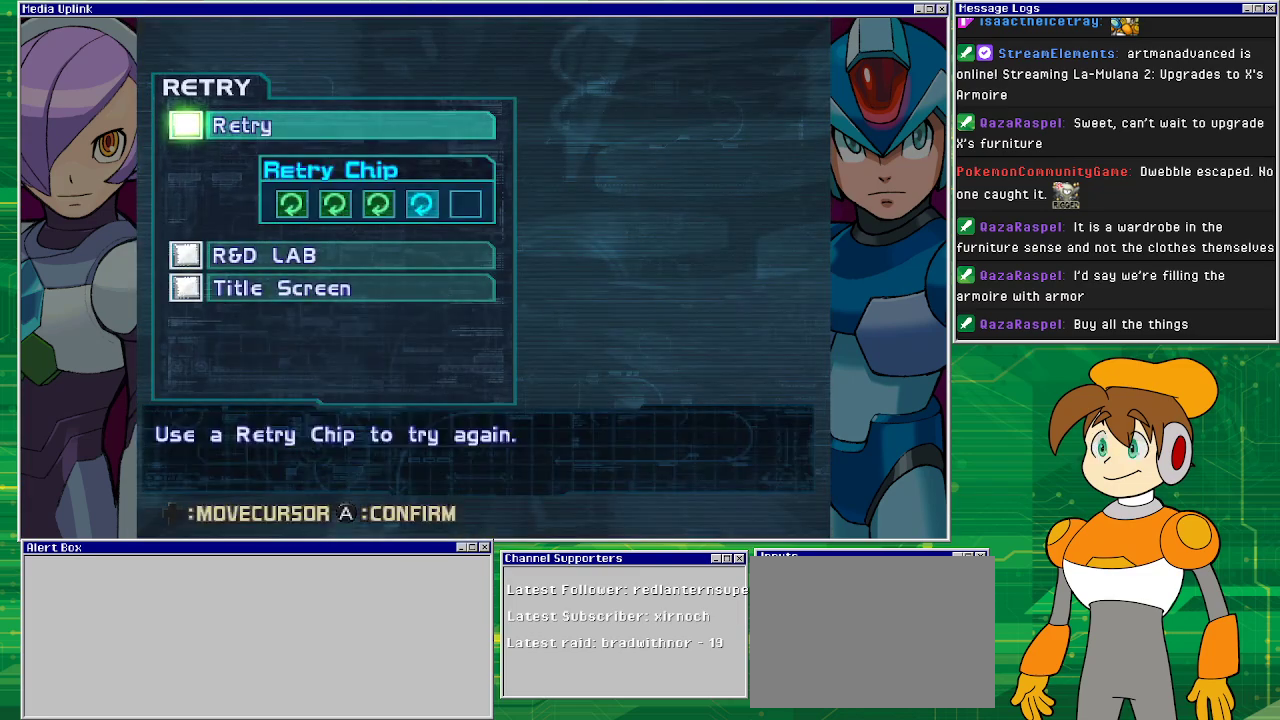
Gameplay with a controller (PlayStation layout); each line is a JSON object with the inputs held at the frame after it. "events" lists button and stick changes between this image and that frame as [ms after this image, input, new state], when the widget could be followed in between. Not read: L2 L3 R2 R3 right_stick.
{"buttons": [], "left_stick": "center", "events": [[67, "CROSS", "down"], [233, "CROSS", "up"]]}
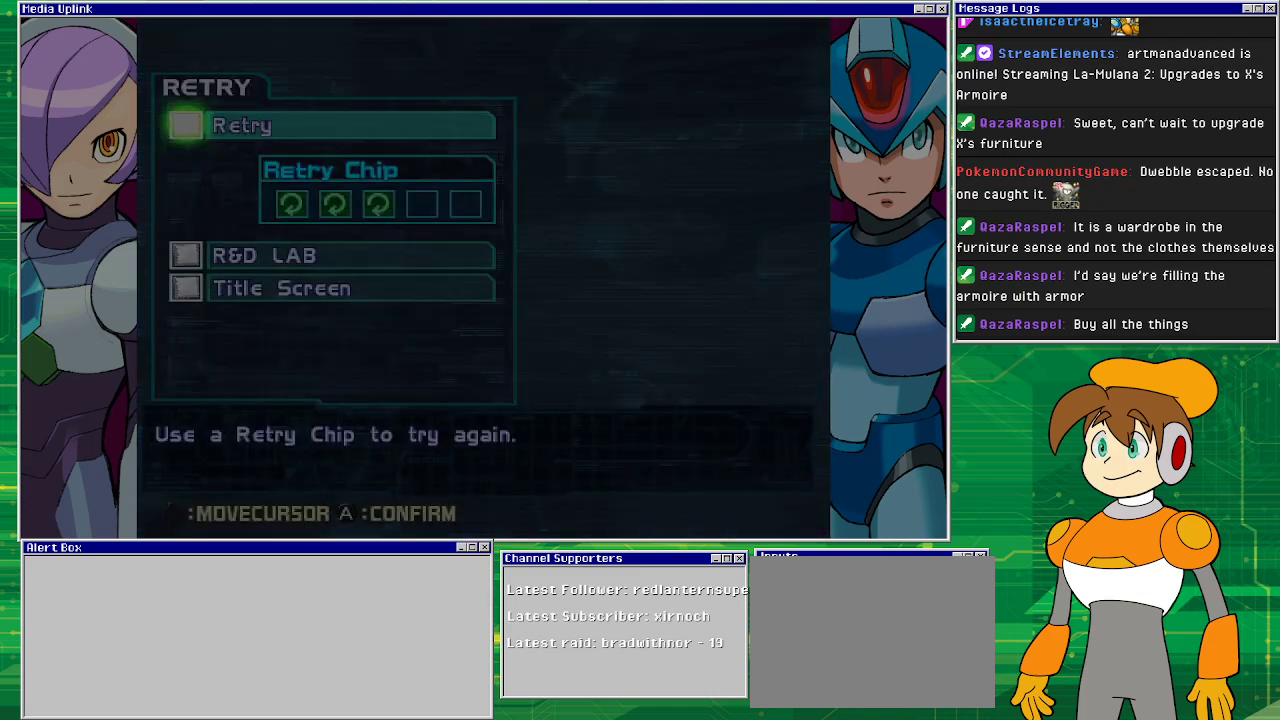
{"buttons": [], "left_stick": "center", "events": []}
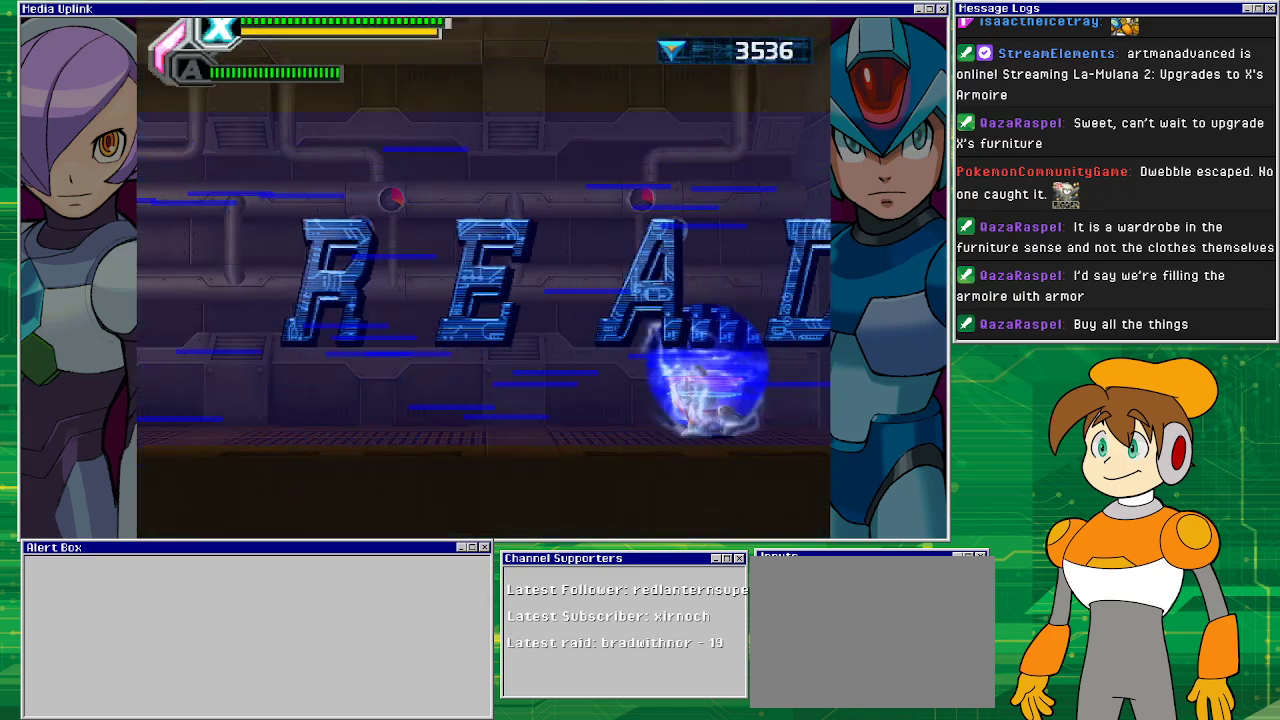
{"buttons": [], "left_stick": "center", "events": []}
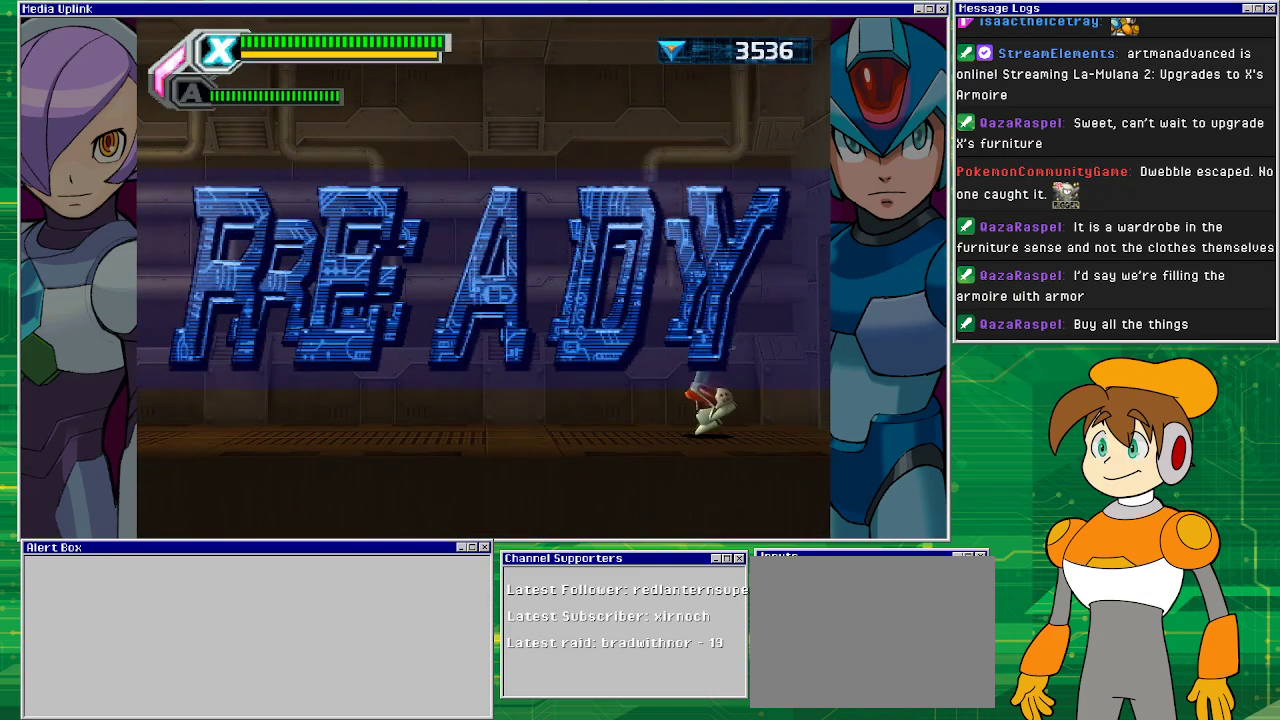
{"buttons": ["DPAD_LEFT"], "left_stick": "center", "events": [[33, "DPAD_LEFT", "down"]]}
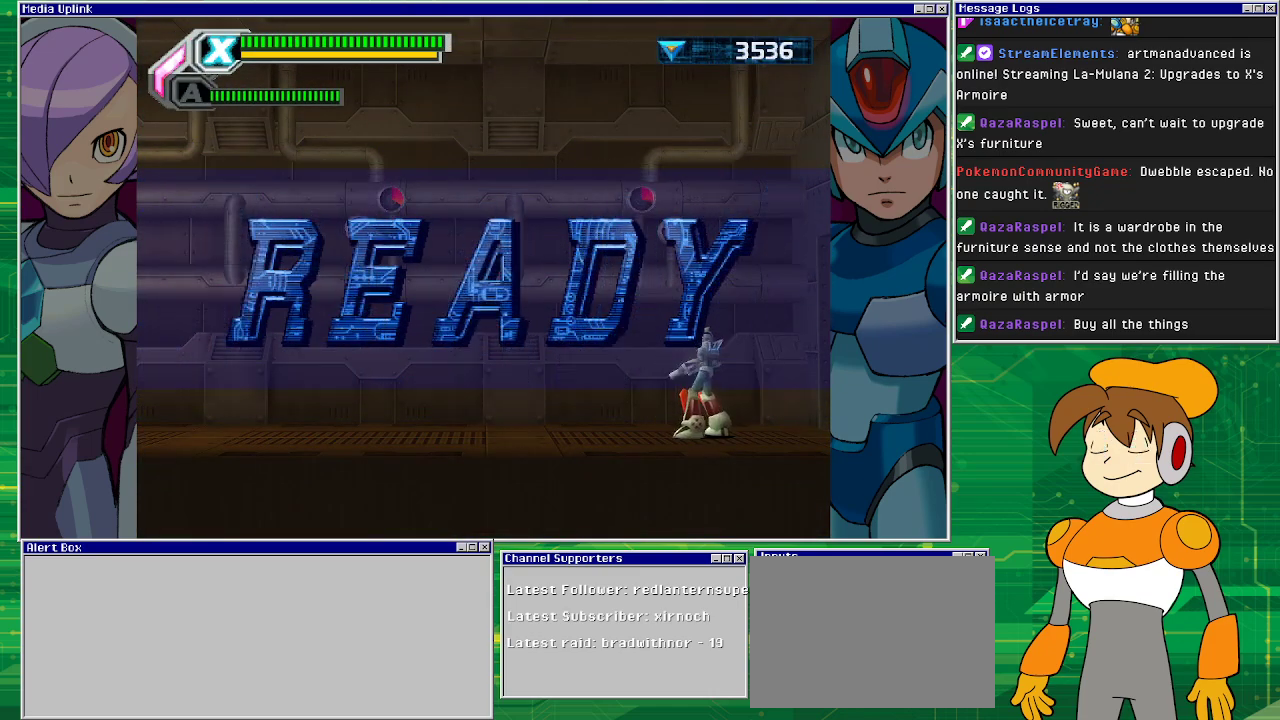
{"buttons": ["DPAD_LEFT"], "left_stick": "center", "events": []}
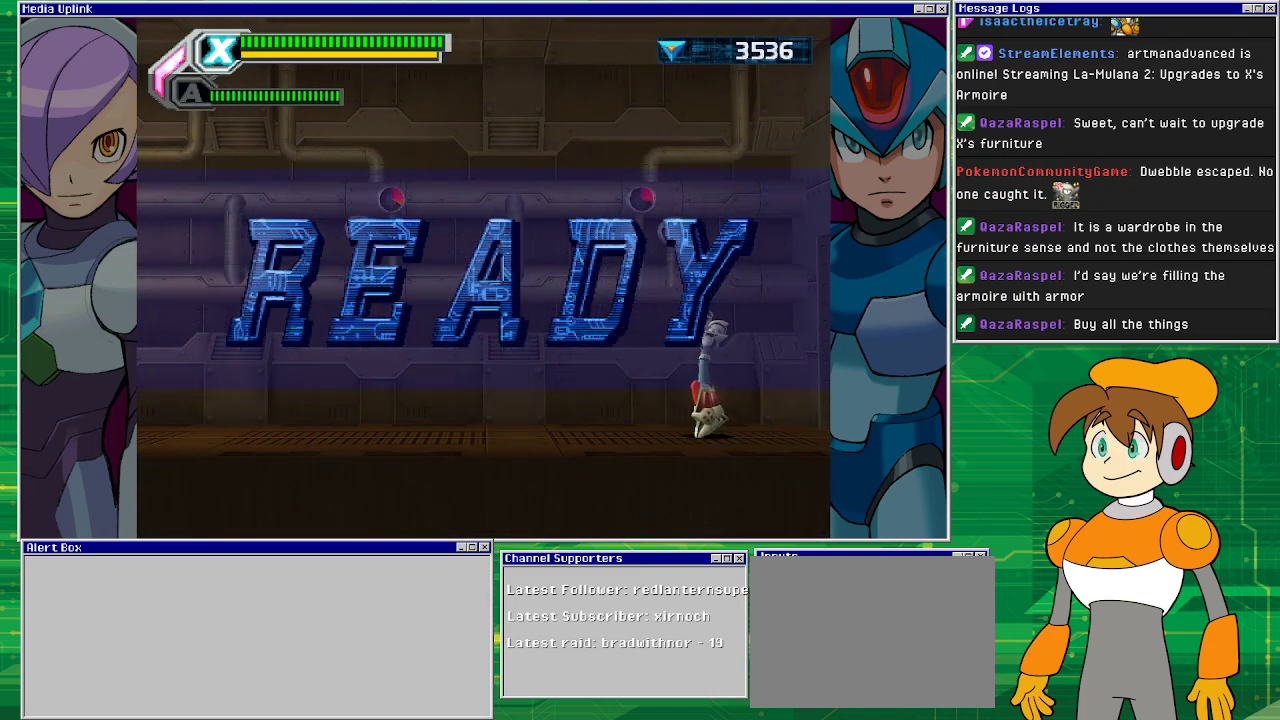
{"buttons": ["DPAD_LEFT"], "left_stick": "center", "events": []}
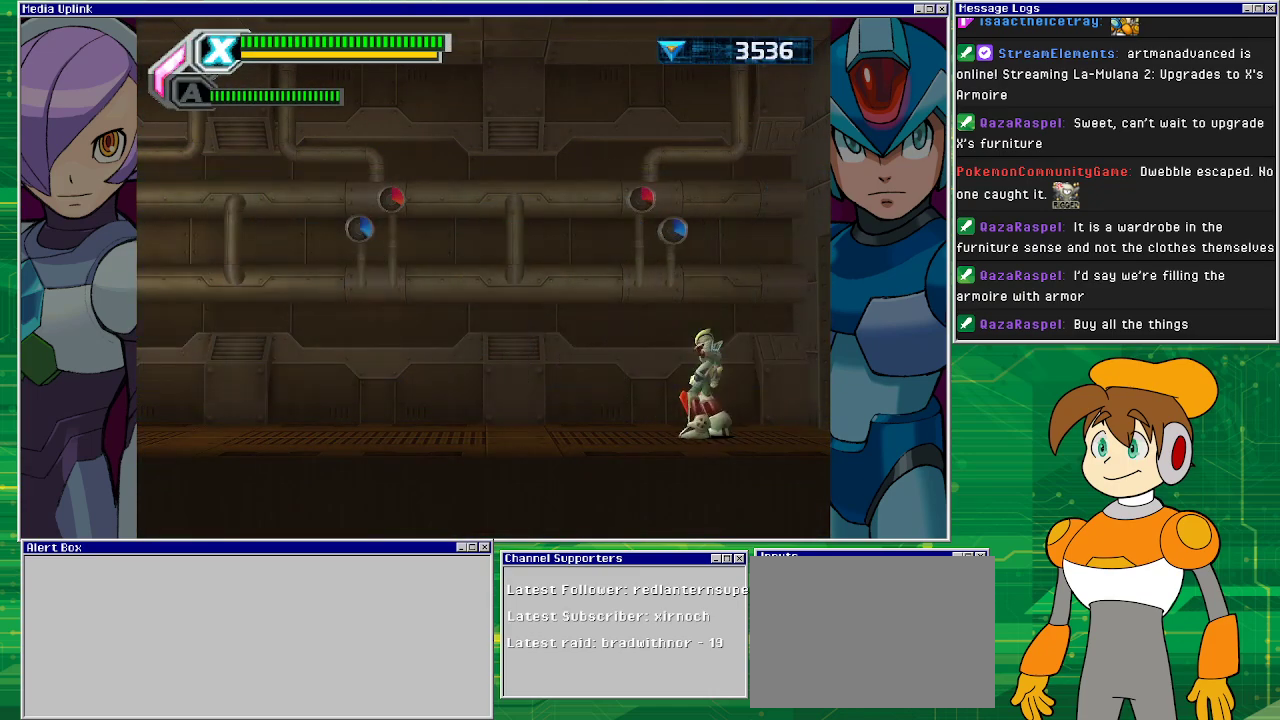
{"buttons": ["R1", "DPAD_LEFT"], "left_stick": "center", "events": [[367, "R1", "down"]]}
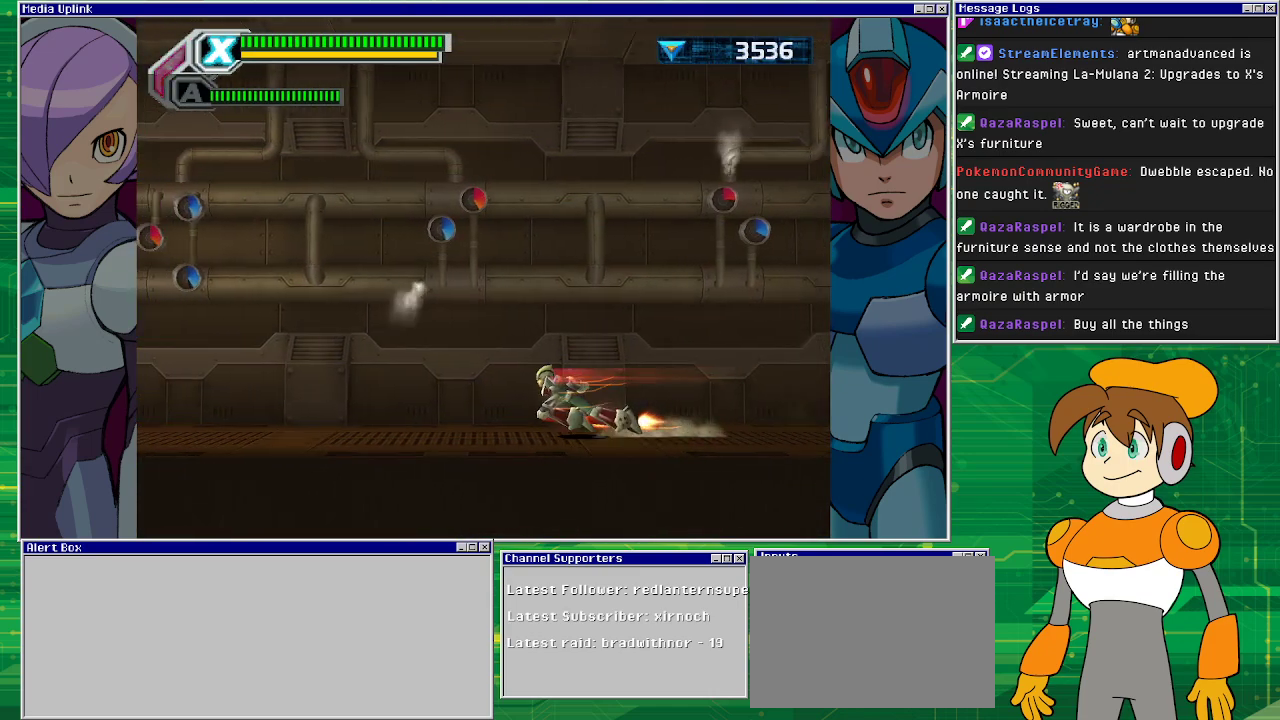
{"buttons": ["DPAD_LEFT"], "left_stick": "center", "events": [[467, "R1", "up"]]}
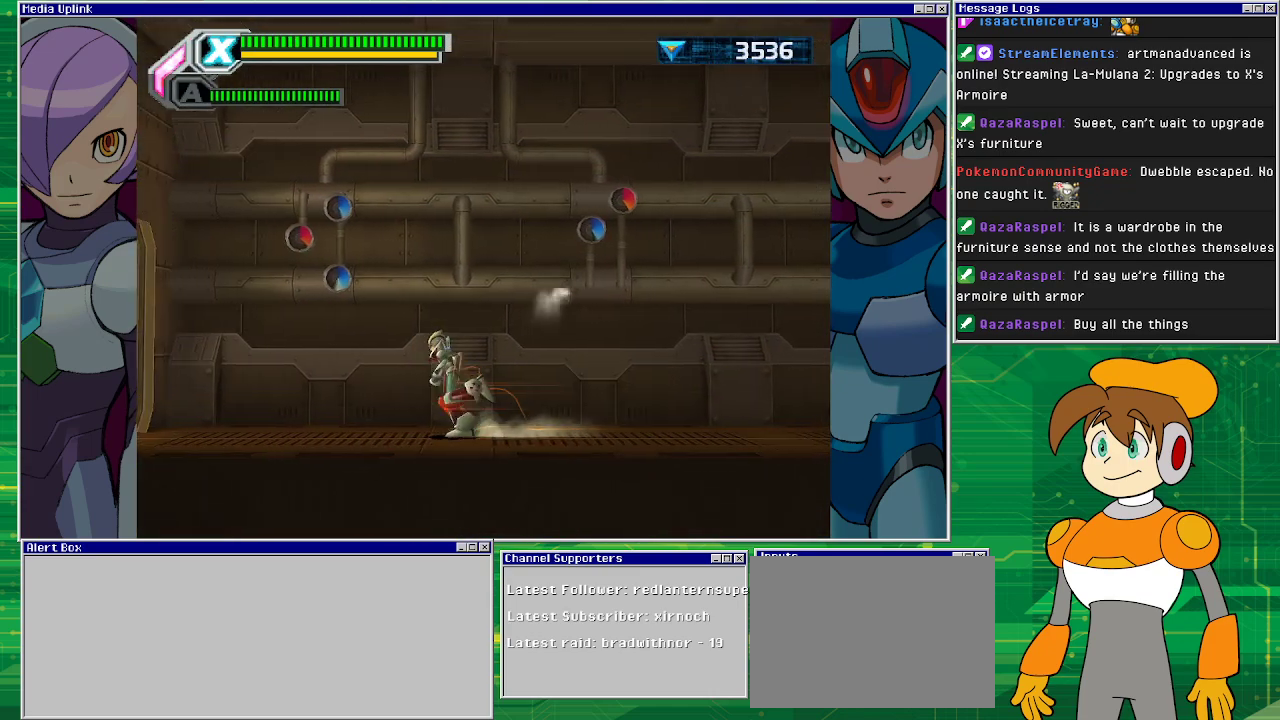
{"buttons": ["DPAD_LEFT"], "left_stick": "center", "events": []}
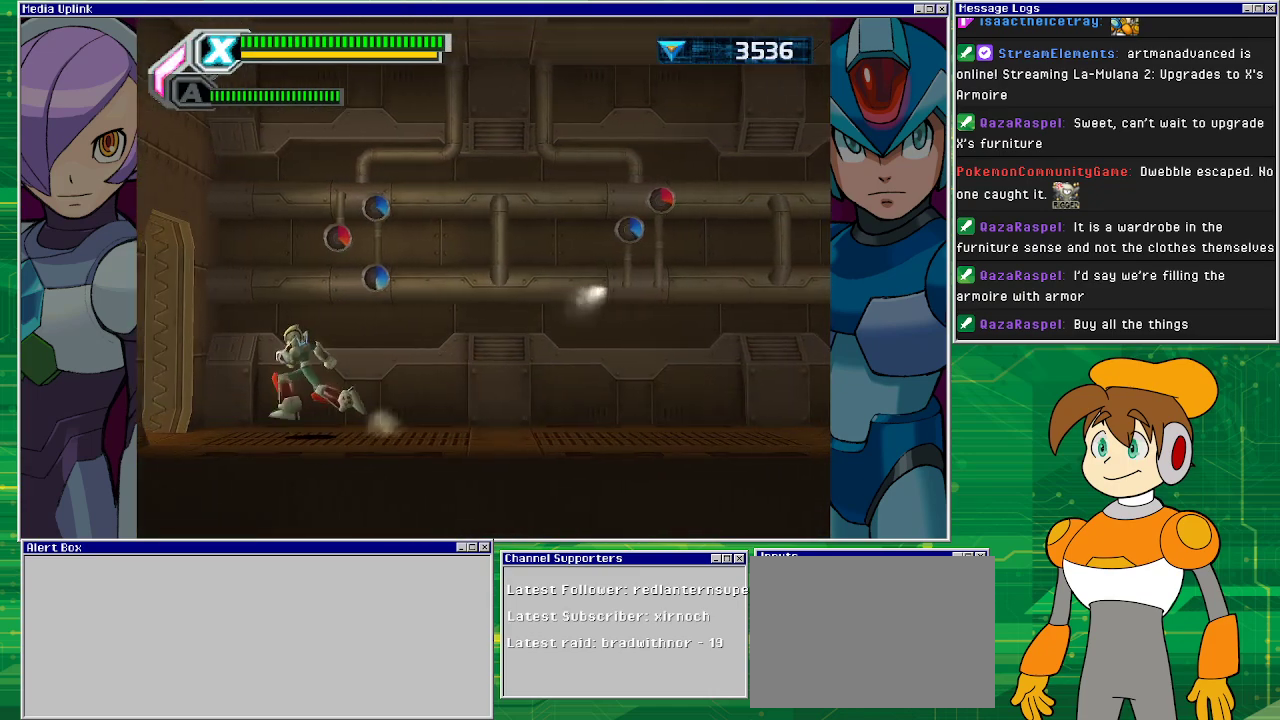
{"buttons": [], "left_stick": "center", "events": [[500, "DPAD_LEFT", "up"]]}
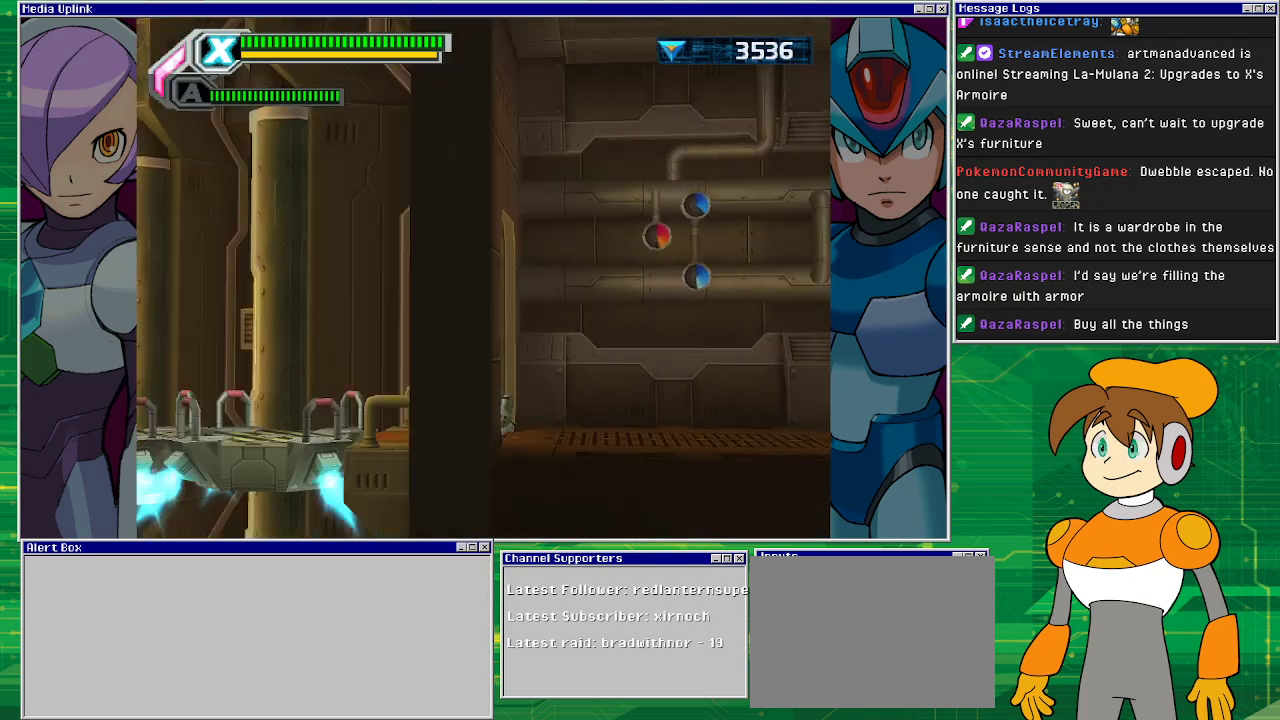
{"buttons": ["DPAD_LEFT"], "left_stick": "center", "events": [[500, "DPAD_LEFT", "down"]]}
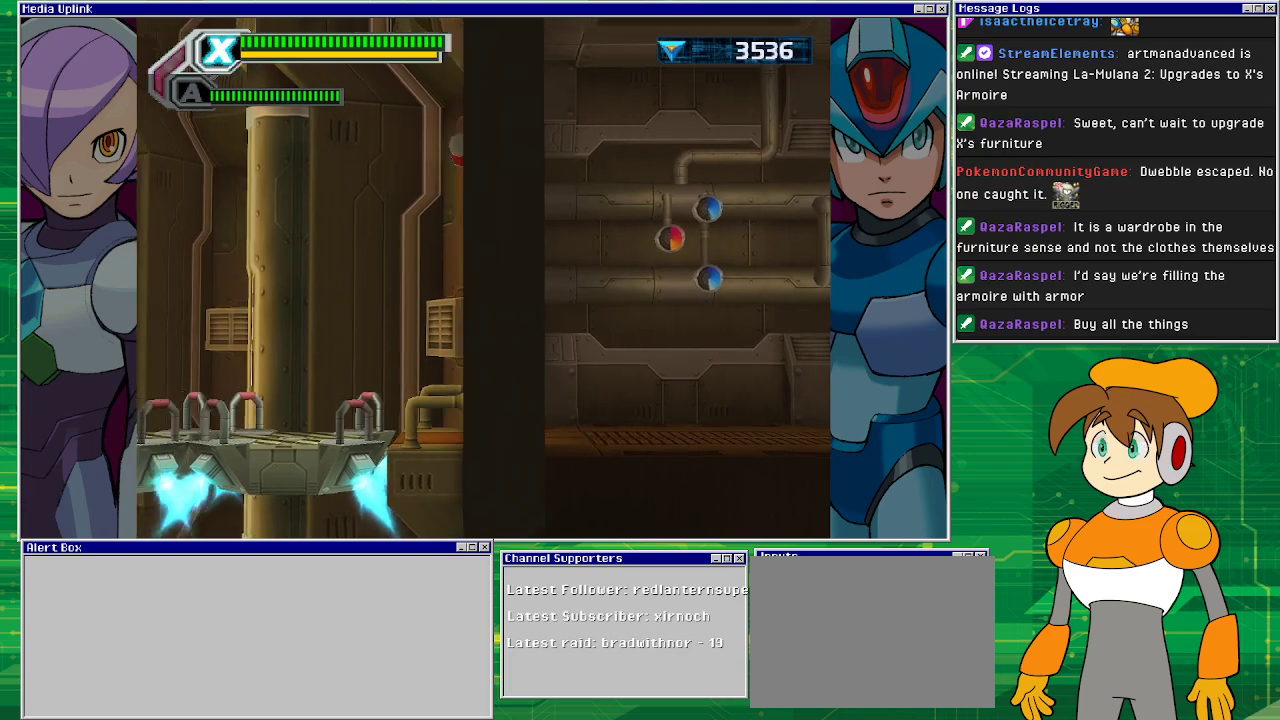
{"buttons": [], "left_stick": "center", "events": [[367, "DPAD_LEFT", "up"]]}
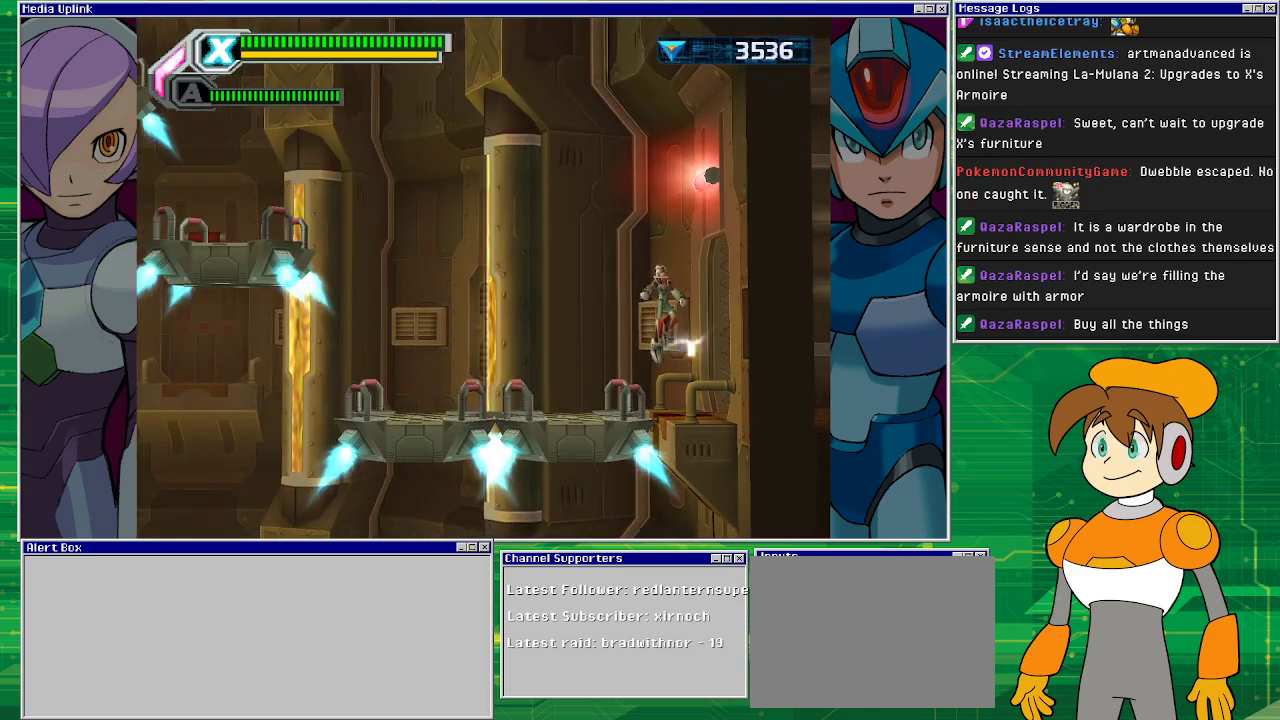
{"buttons": ["DPAD_LEFT"], "left_stick": "center", "events": [[133, "DPAD_LEFT", "down"]]}
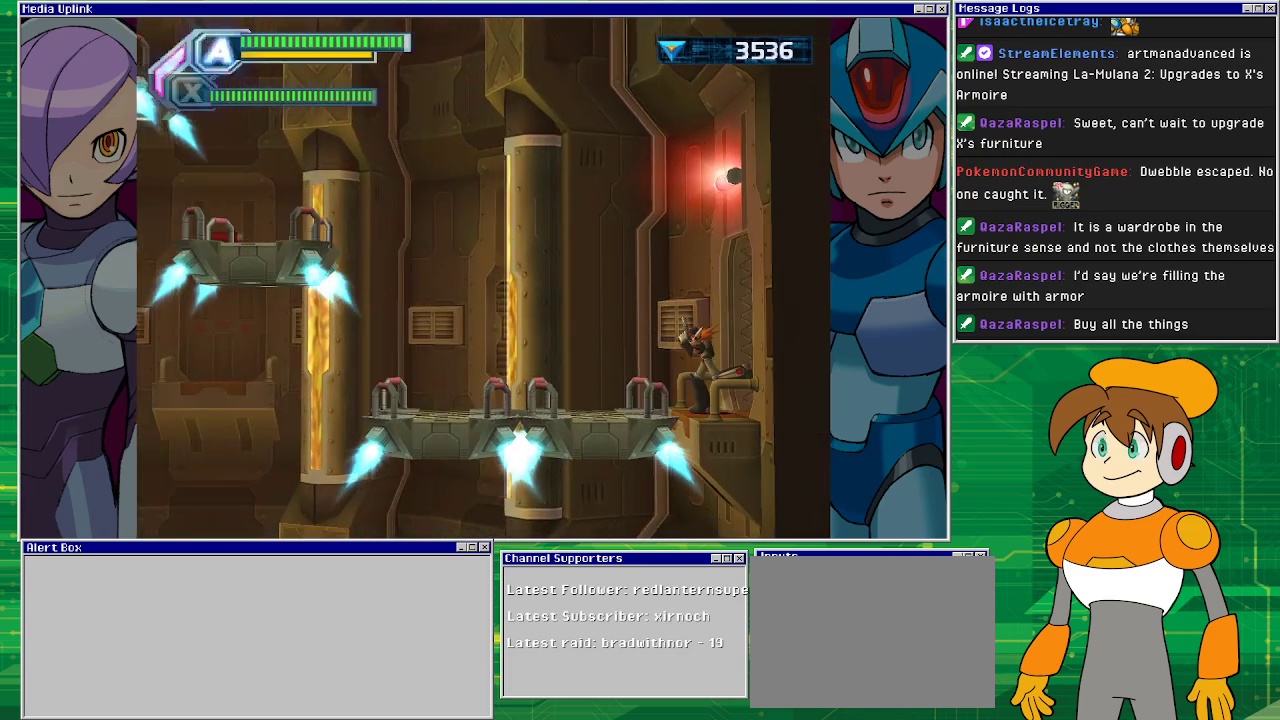
{"buttons": ["DPAD_LEFT"], "left_stick": "center", "events": []}
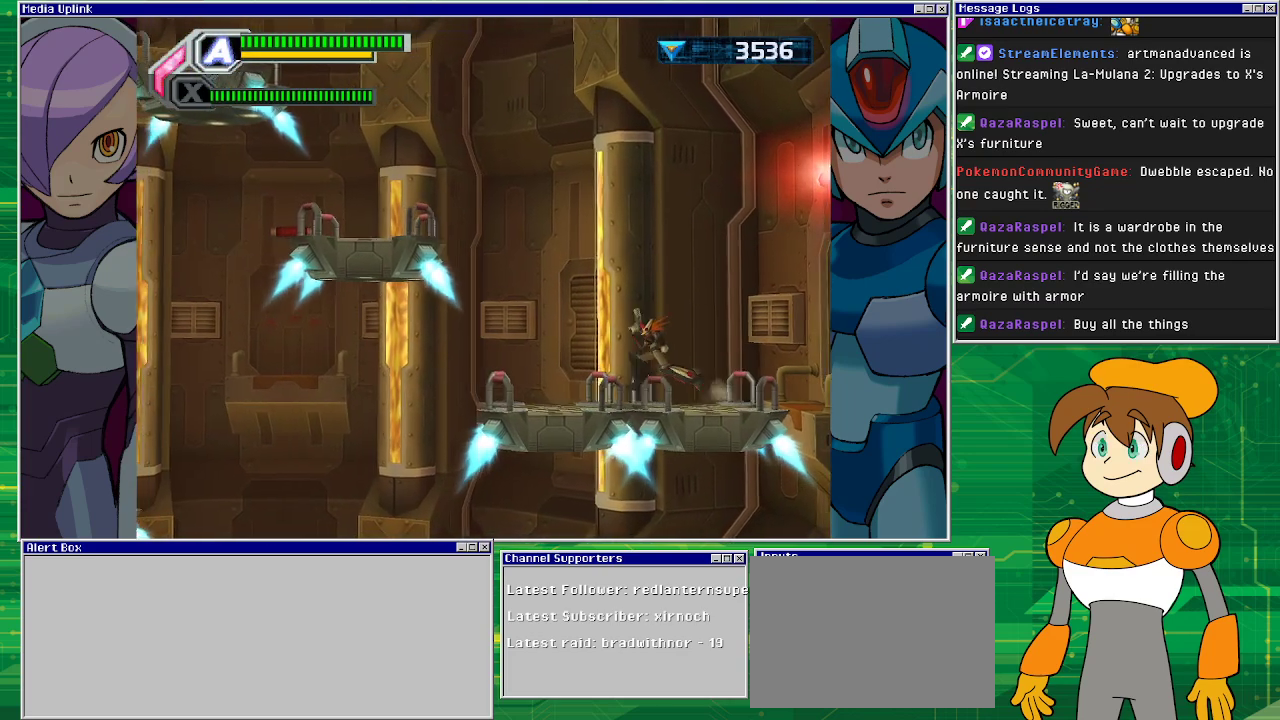
{"buttons": ["CROSS", "DPAD_LEFT"], "left_stick": "center", "events": [[167, "CROSS", "down"]]}
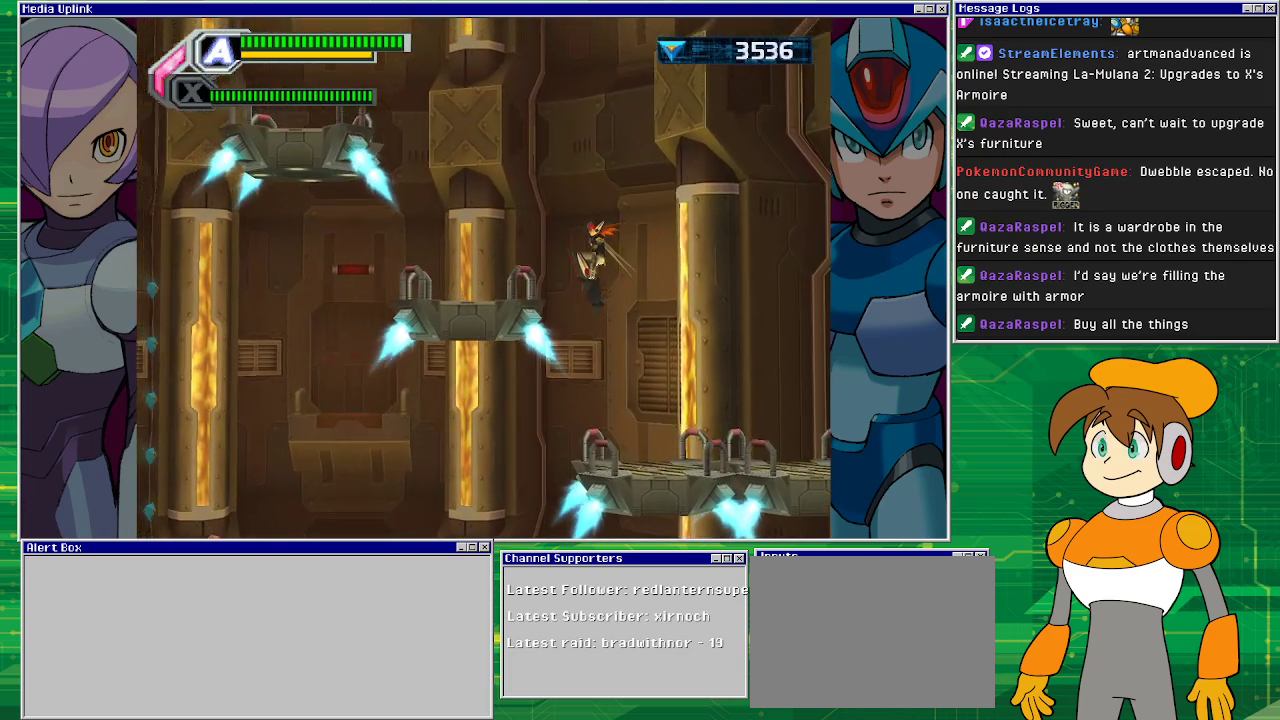
{"buttons": [], "left_stick": "center", "events": [[67, "R1", "down"], [333, "R1", "up"], [367, "DPAD_LEFT", "up"], [400, "CROSS", "up"]]}
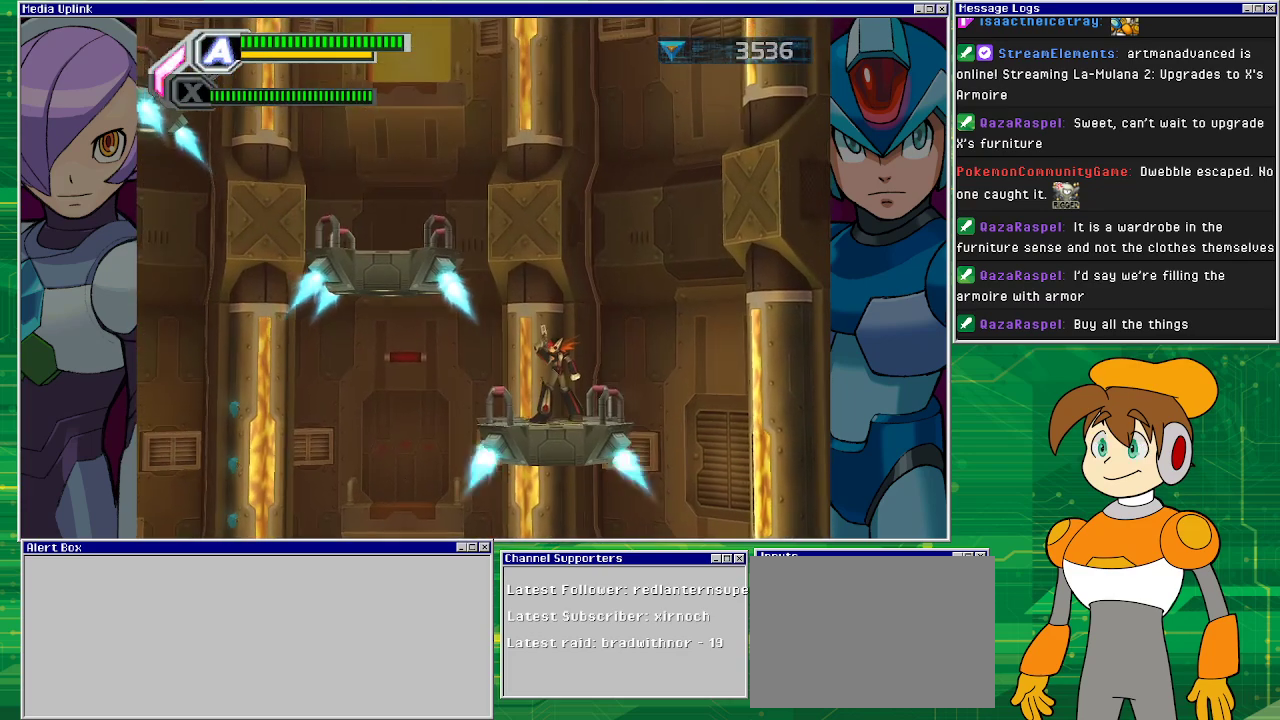
{"buttons": ["CROSS"], "left_stick": "center", "events": [[167, "CROSS", "down"], [167, "DPAD_LEFT", "down"], [333, "DPAD_LEFT", "up"]]}
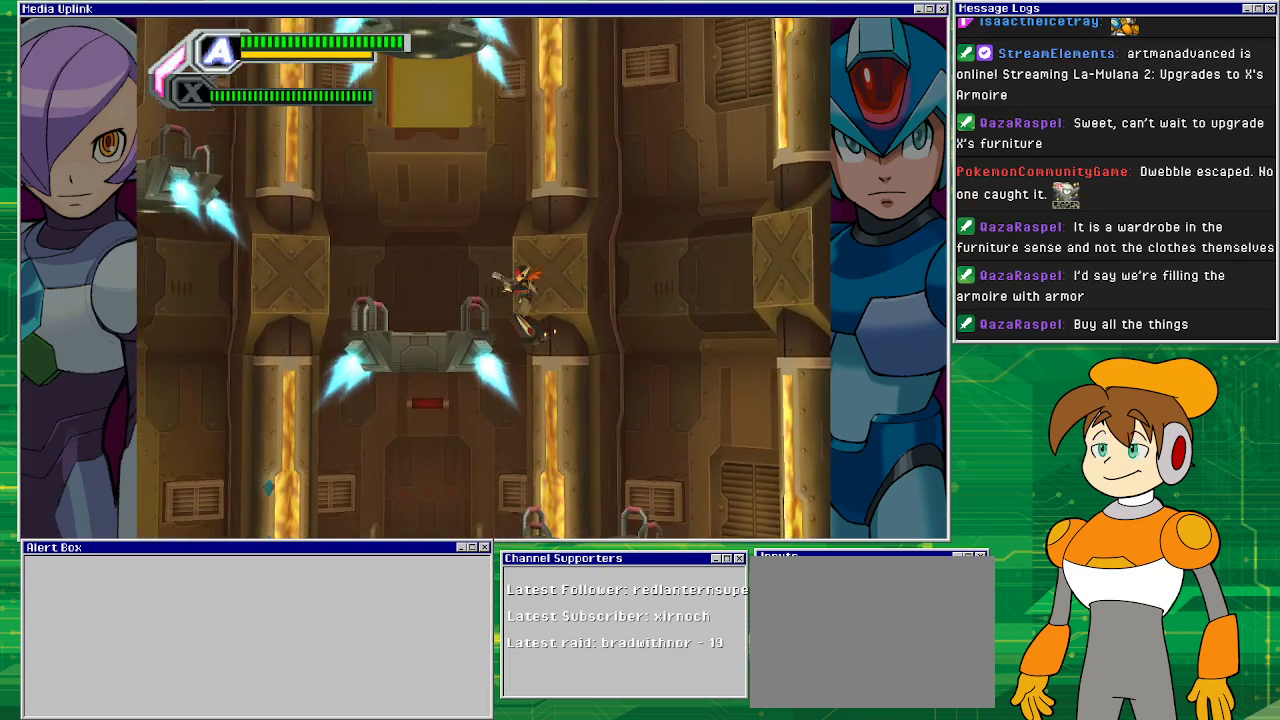
{"buttons": ["CROSS", "DPAD_LEFT"], "left_stick": "center", "events": [[33, "R1", "down"], [367, "DPAD_LEFT", "down"], [400, "CROSS", "up"], [400, "R1", "up"], [467, "CROSS", "down"]]}
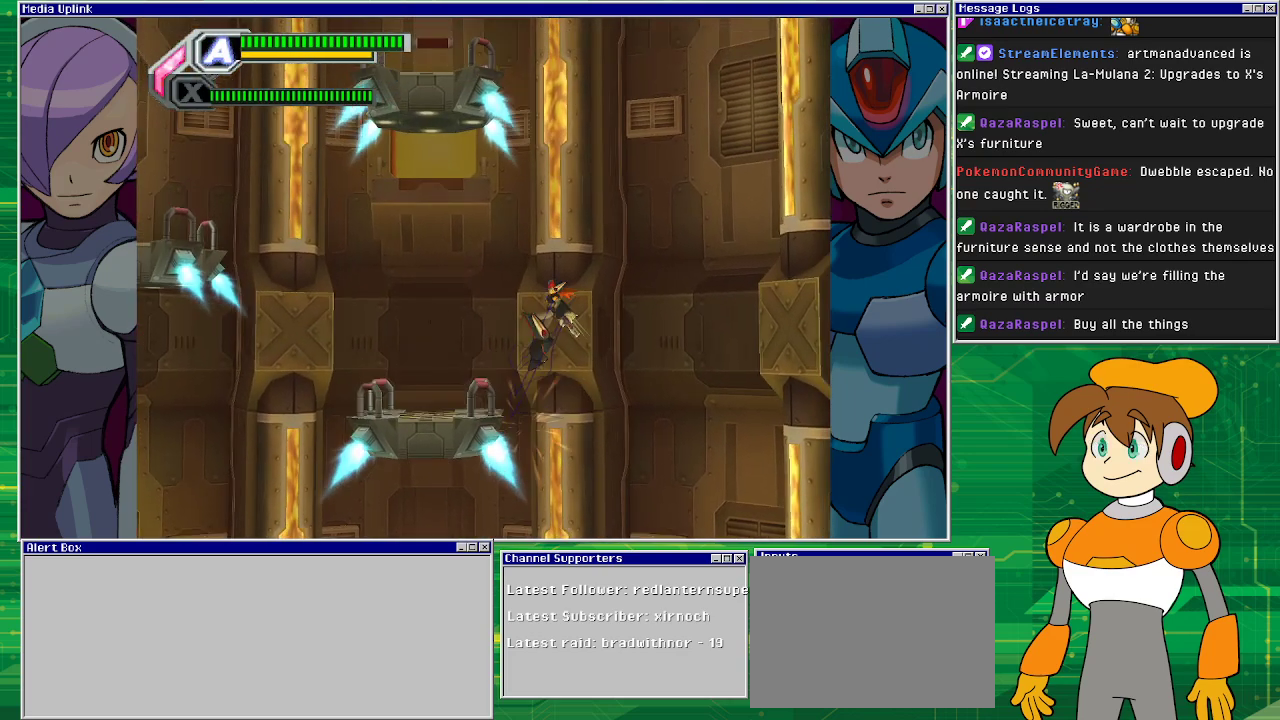
{"buttons": ["DPAD_LEFT"], "left_stick": "center", "events": [[233, "CROSS", "up"]]}
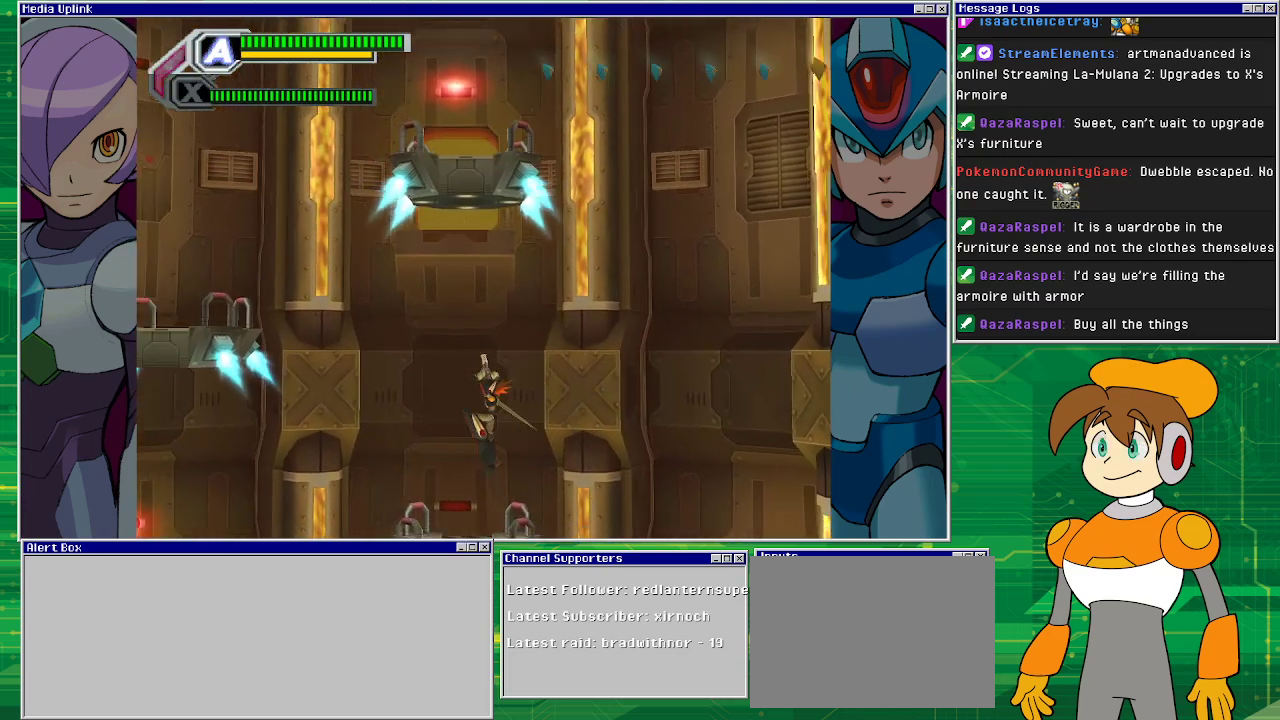
{"buttons": ["CROSS", "DPAD_LEFT"], "left_stick": "center", "events": [[300, "CROSS", "down"]]}
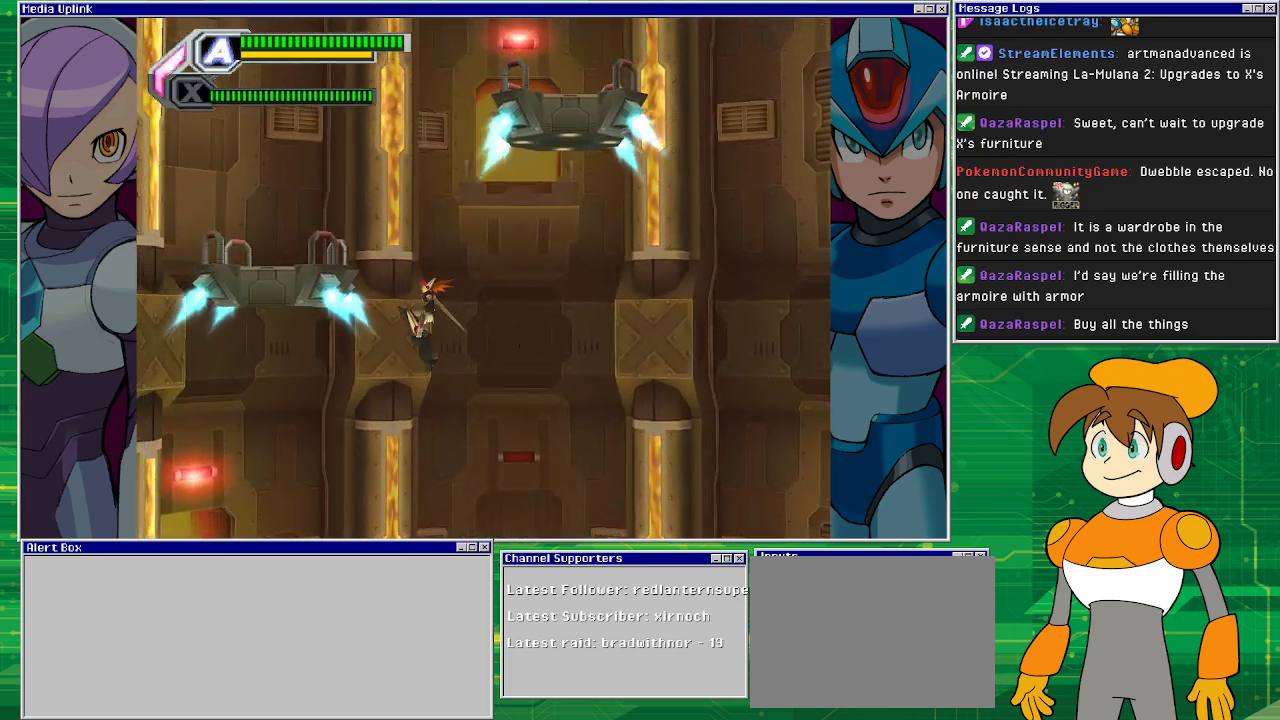
{"buttons": ["CROSS", "DPAD_LEFT"], "left_stick": "center", "events": [[133, "R1", "down"], [333, "CROSS", "up"], [333, "R1", "up"], [400, "CROSS", "down"]]}
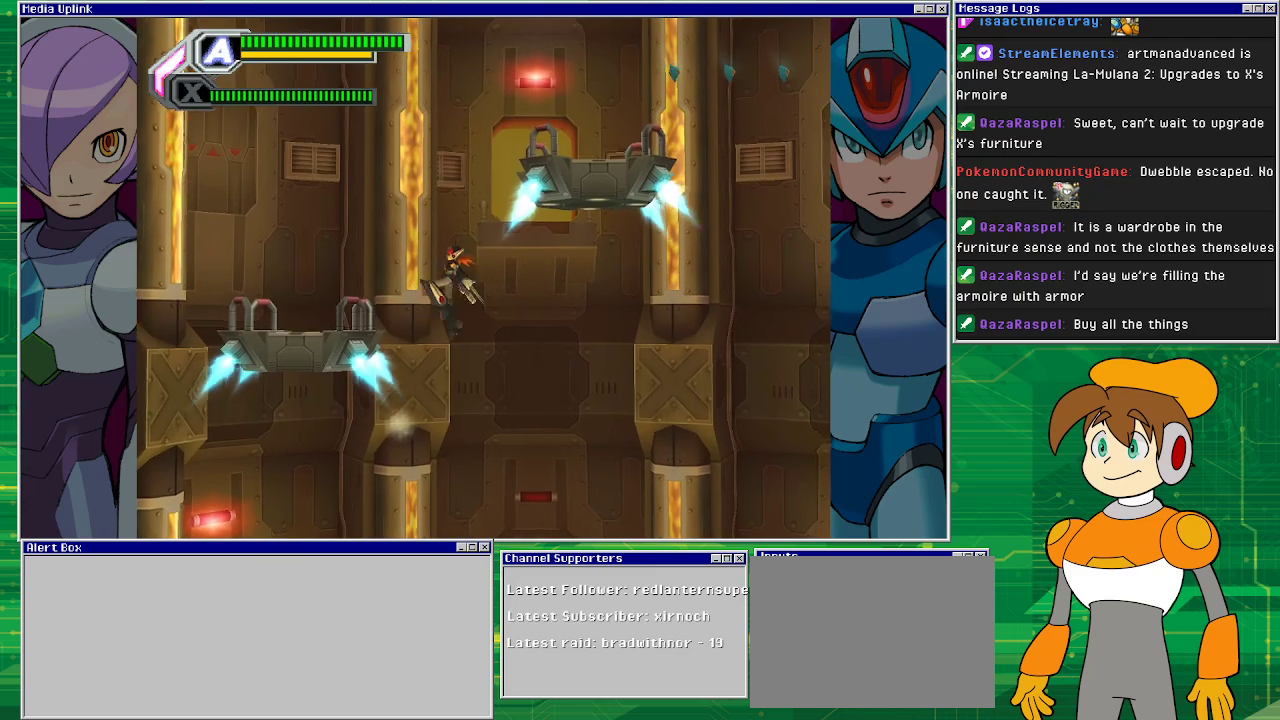
{"buttons": [], "left_stick": "center", "events": [[300, "CROSS", "up"], [500, "DPAD_LEFT", "up"]]}
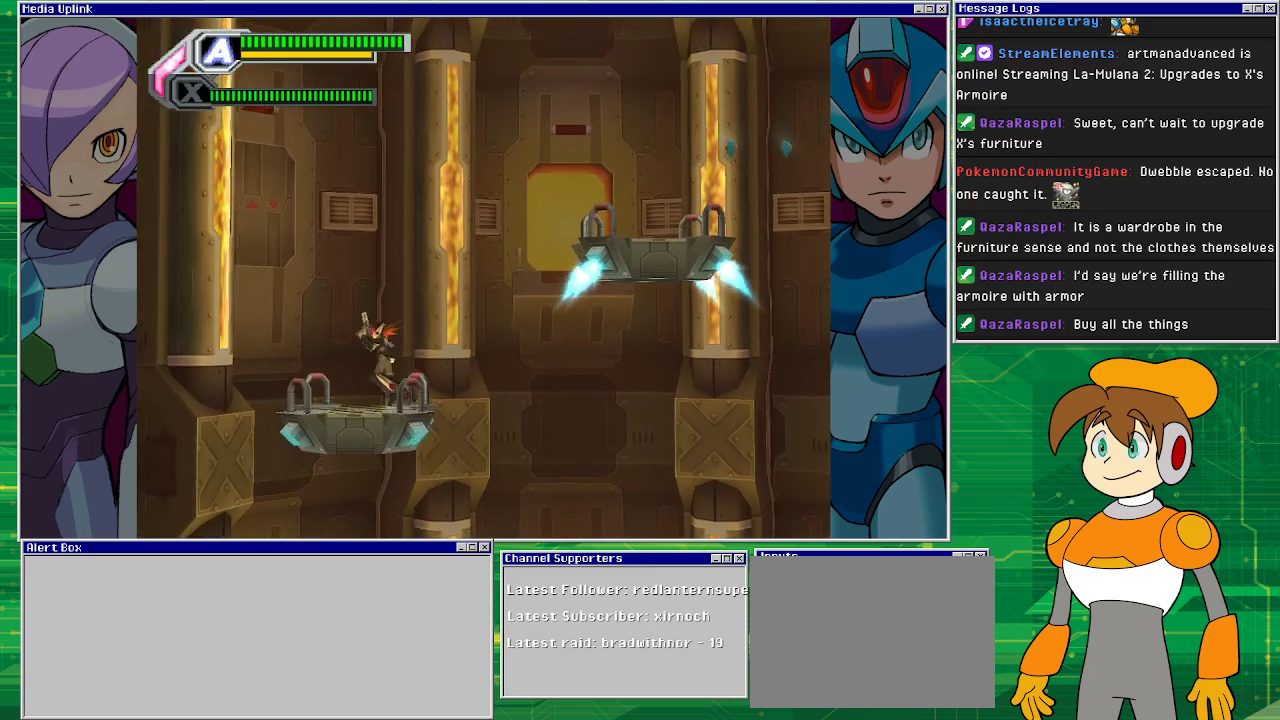
{"buttons": ["CROSS", "R1", "DPAD_RIGHT"], "left_stick": "center", "events": [[67, "CROSS", "down"], [67, "DPAD_RIGHT", "down"], [400, "R1", "down"]]}
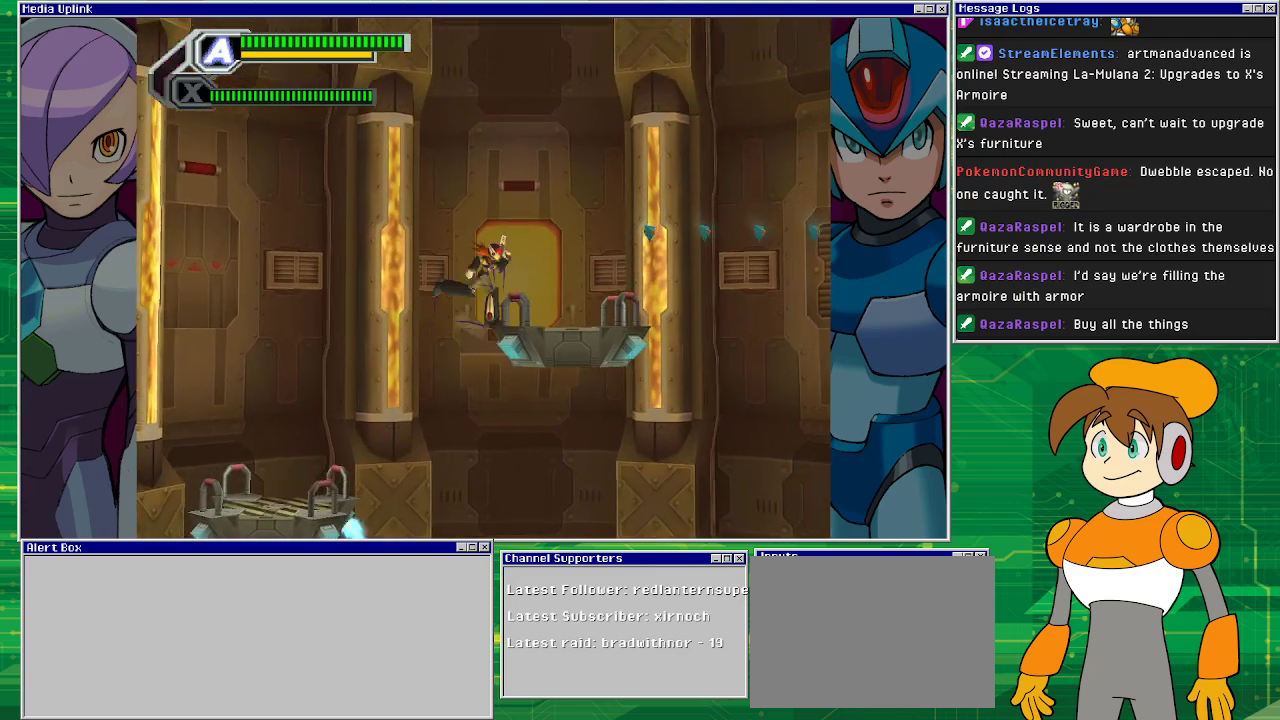
{"buttons": ["CROSS", "DPAD_RIGHT"], "left_stick": "center", "events": [[133, "CROSS", "up"], [133, "R1", "up"], [467, "CROSS", "down"]]}
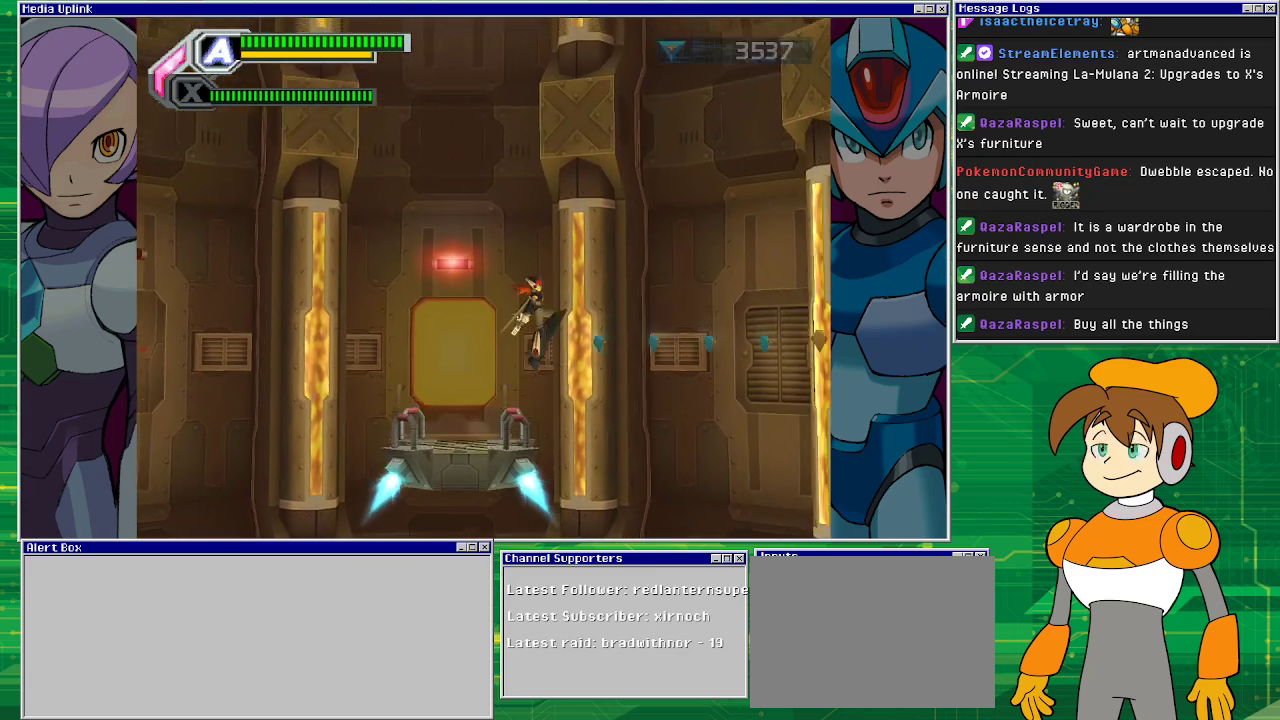
{"buttons": ["CROSS", "DPAD_RIGHT"], "left_stick": "center", "events": [[200, "CROSS", "up"], [333, "CROSS", "down"]]}
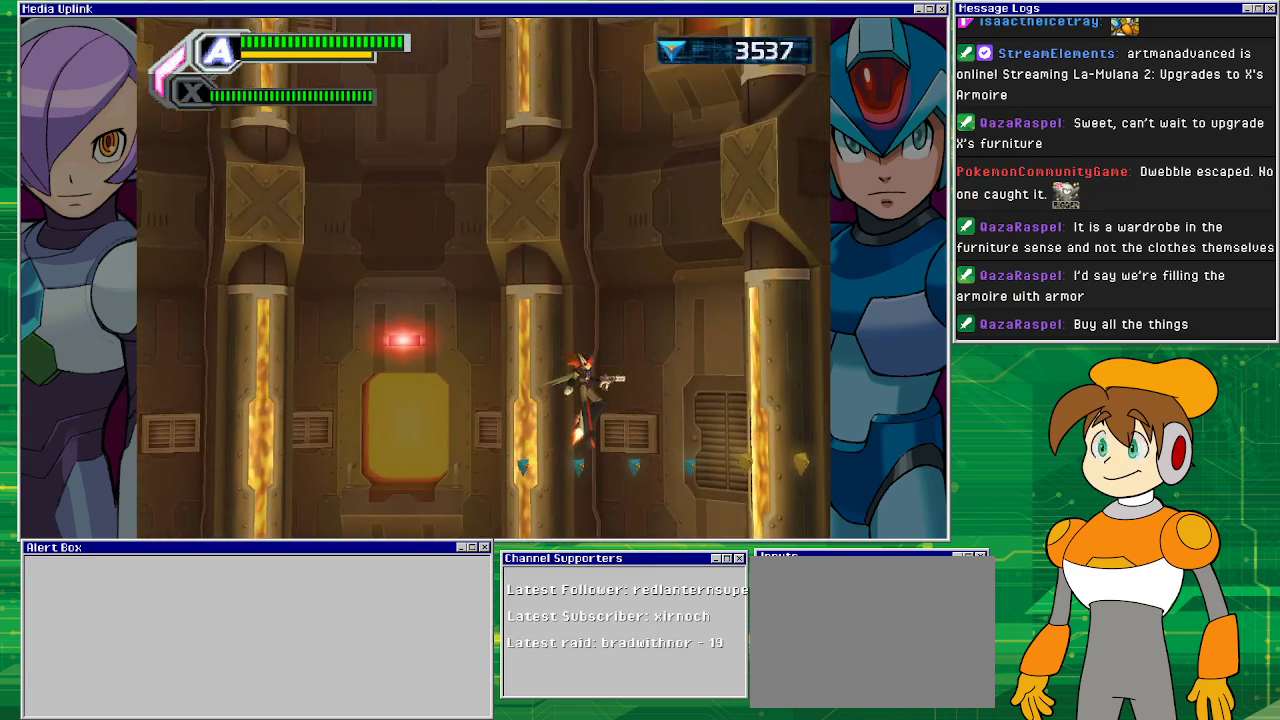
{"buttons": ["CROSS", "DPAD_RIGHT"], "left_stick": "center", "events": []}
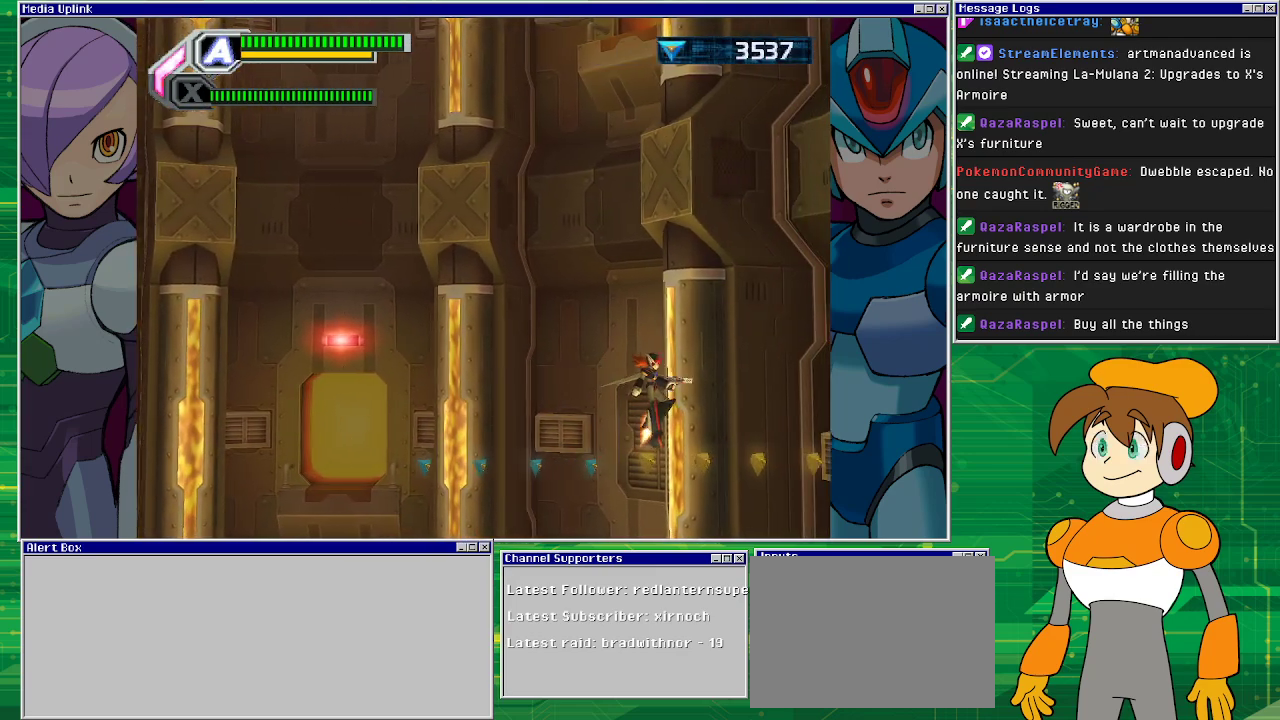
{"buttons": ["CROSS", "DPAD_RIGHT"], "left_stick": "center", "events": []}
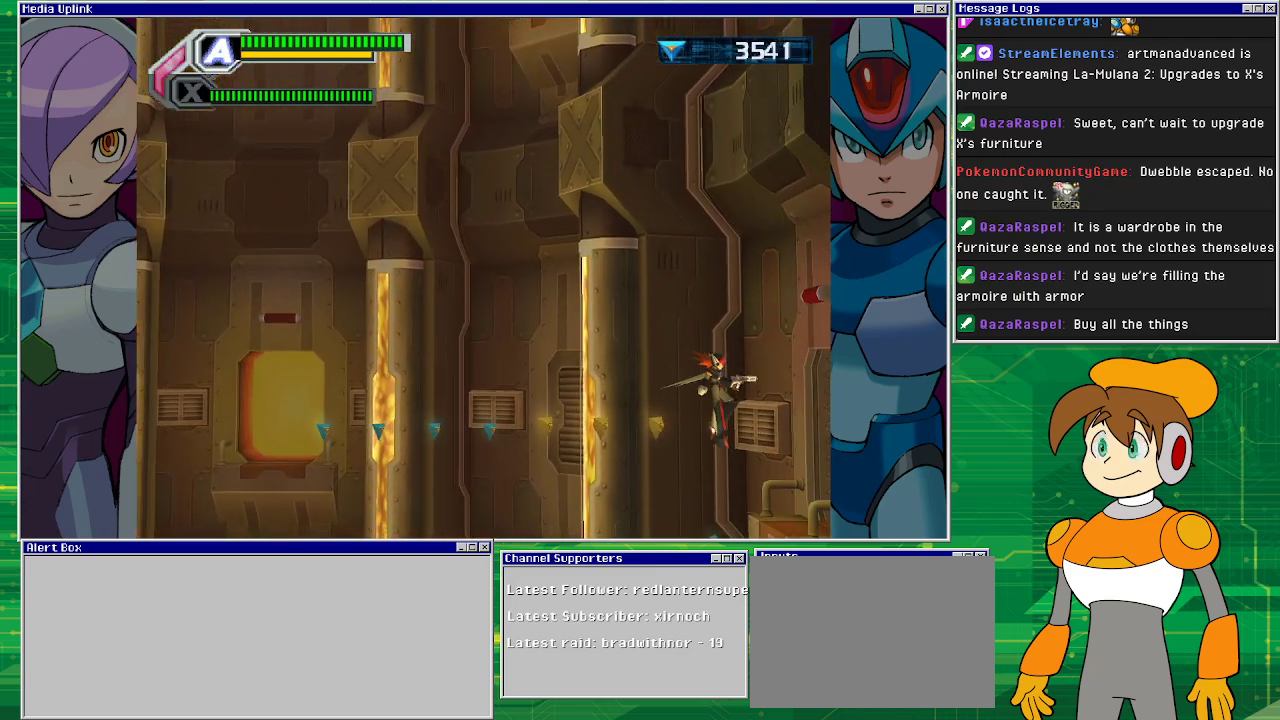
{"buttons": ["DPAD_RIGHT"], "left_stick": "center", "events": [[433, "CROSS", "up"]]}
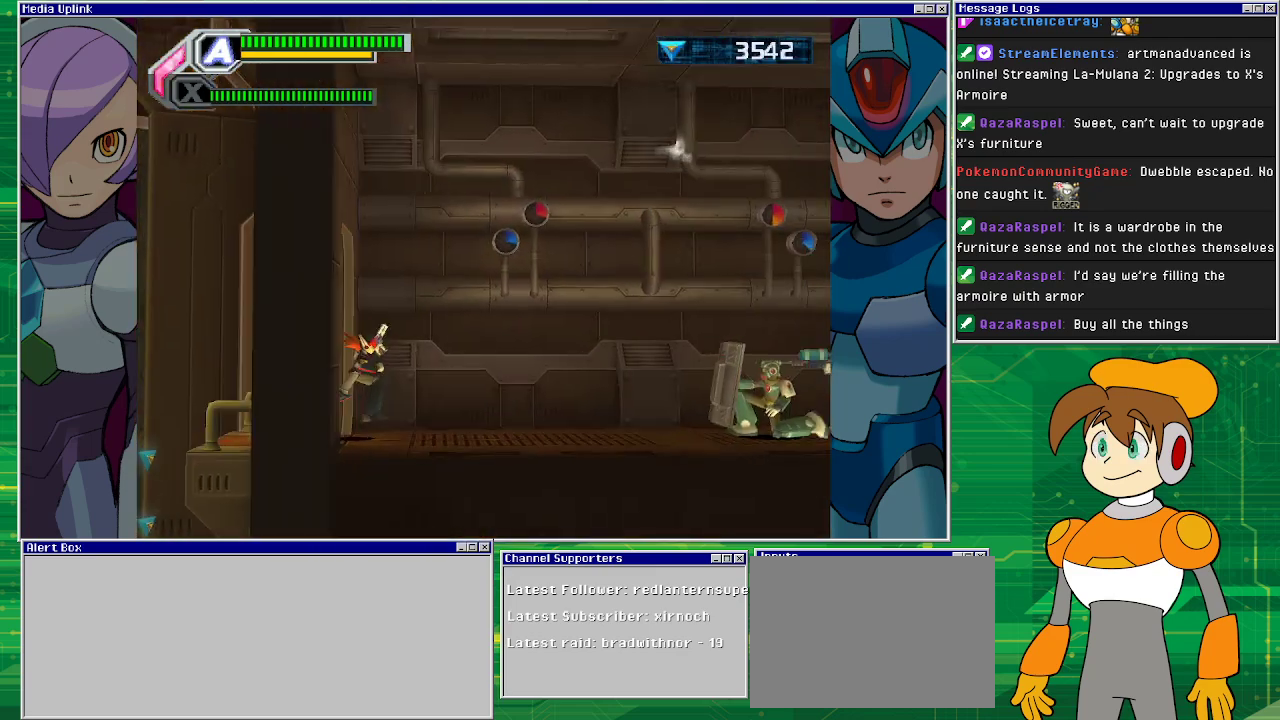
{"buttons": [], "left_stick": "center", "events": [[367, "DPAD_RIGHT", "up"]]}
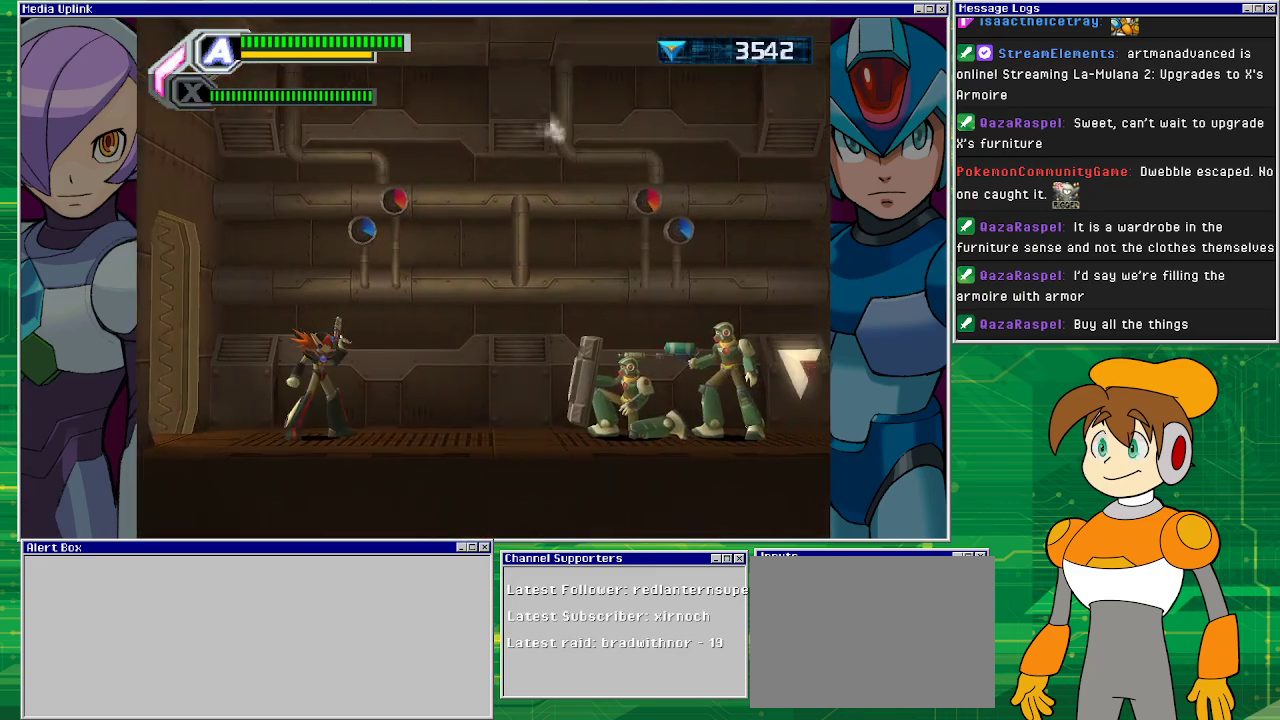
{"buttons": ["DPAD_RIGHT"], "left_stick": "center", "events": [[333, "DPAD_RIGHT", "down"]]}